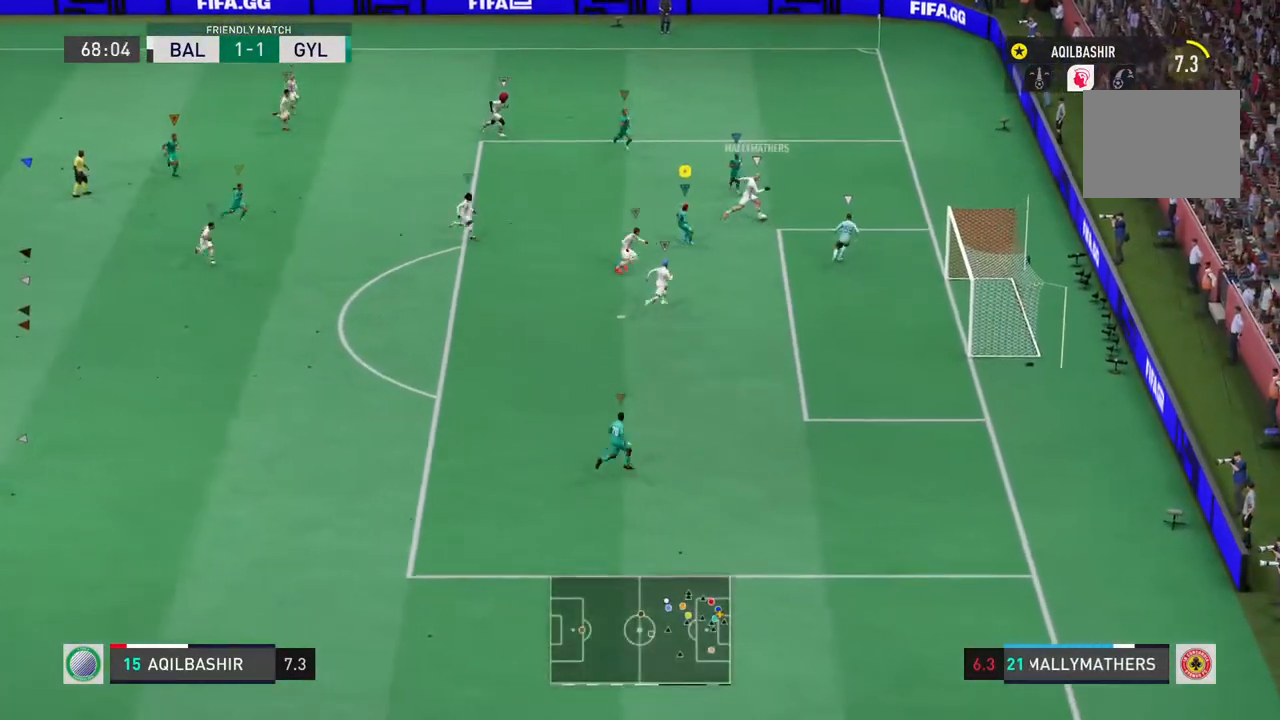
Gameplay with a controller (PlayStation layout); each line is a JSON object with the inputs held at the frame after it. "events" lists button and stick changes between this image and that frame as [ms after this image, input, new state], when the widget could be followed in between. Not read: L2 L3 R3.
{"buttons": ["R2"], "left_stick": "left", "right_stick": "center", "events": [[33, "SQUARE", "up"], [167, "left_stick", "down"], [283, "left_stick", "down-left"], [350, "R2", "down"], [450, "left_stick", "left"]]}
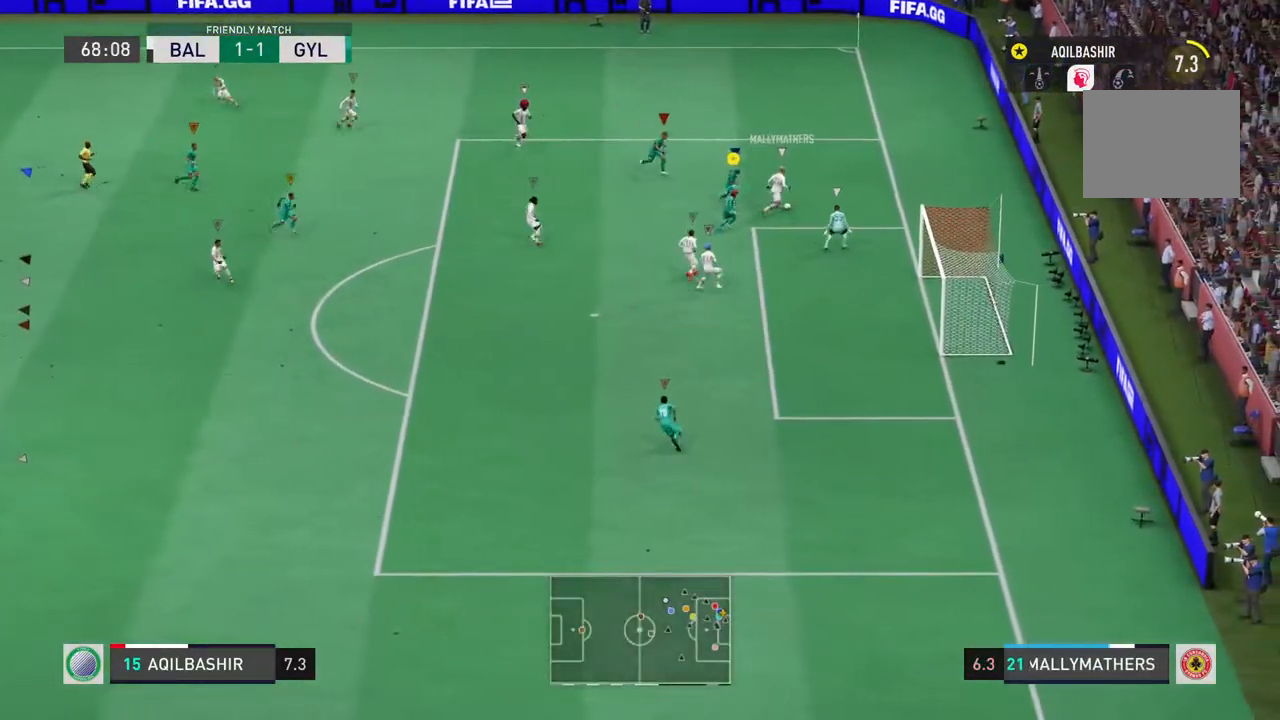
{"buttons": ["R2"], "left_stick": "left", "right_stick": "center", "events": []}
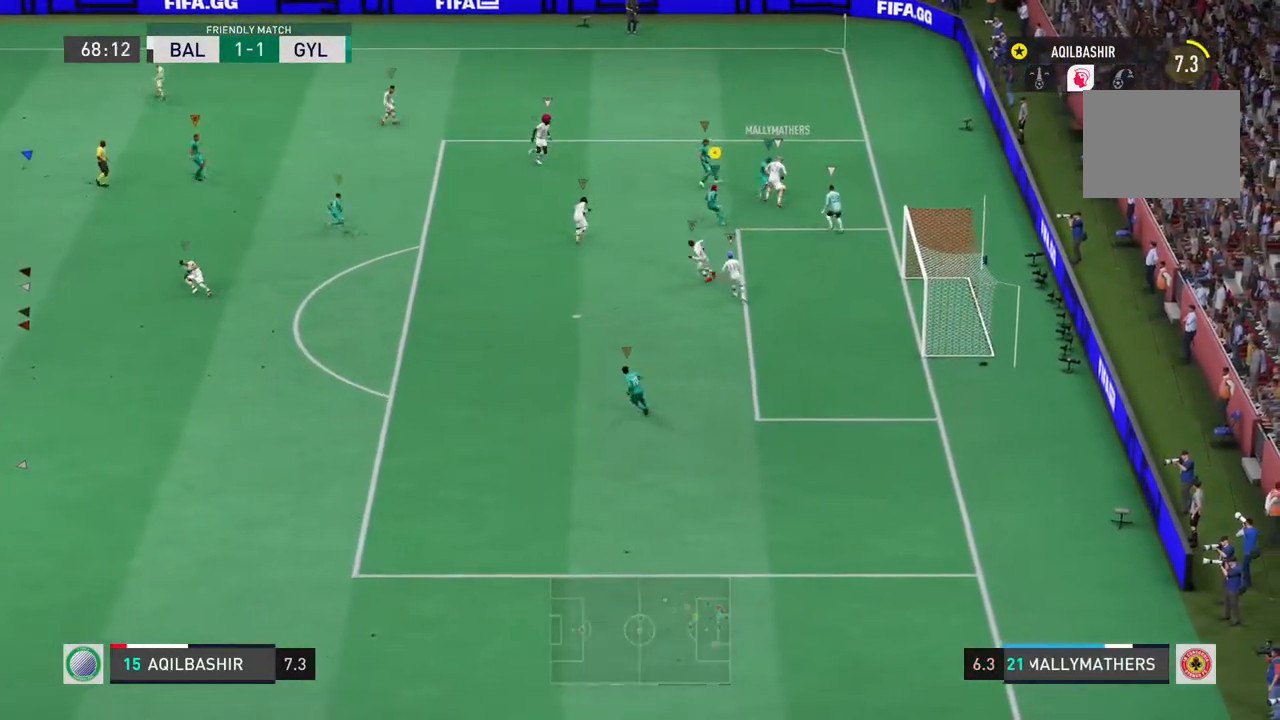
{"buttons": ["R2"], "left_stick": "up-left", "right_stick": "center", "events": [[417, "left_stick", "up-left"]]}
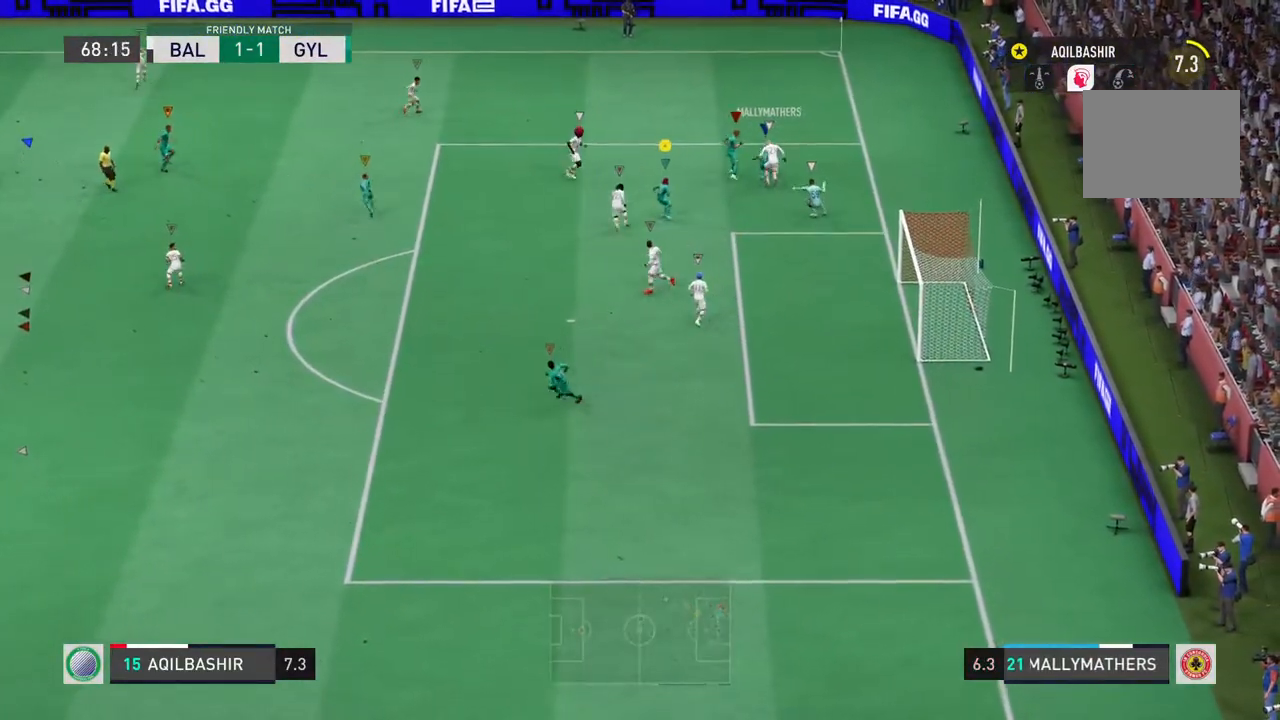
{"buttons": [], "left_stick": "left", "right_stick": "center", "events": [[350, "R2", "up"], [483, "left_stick", "left"]]}
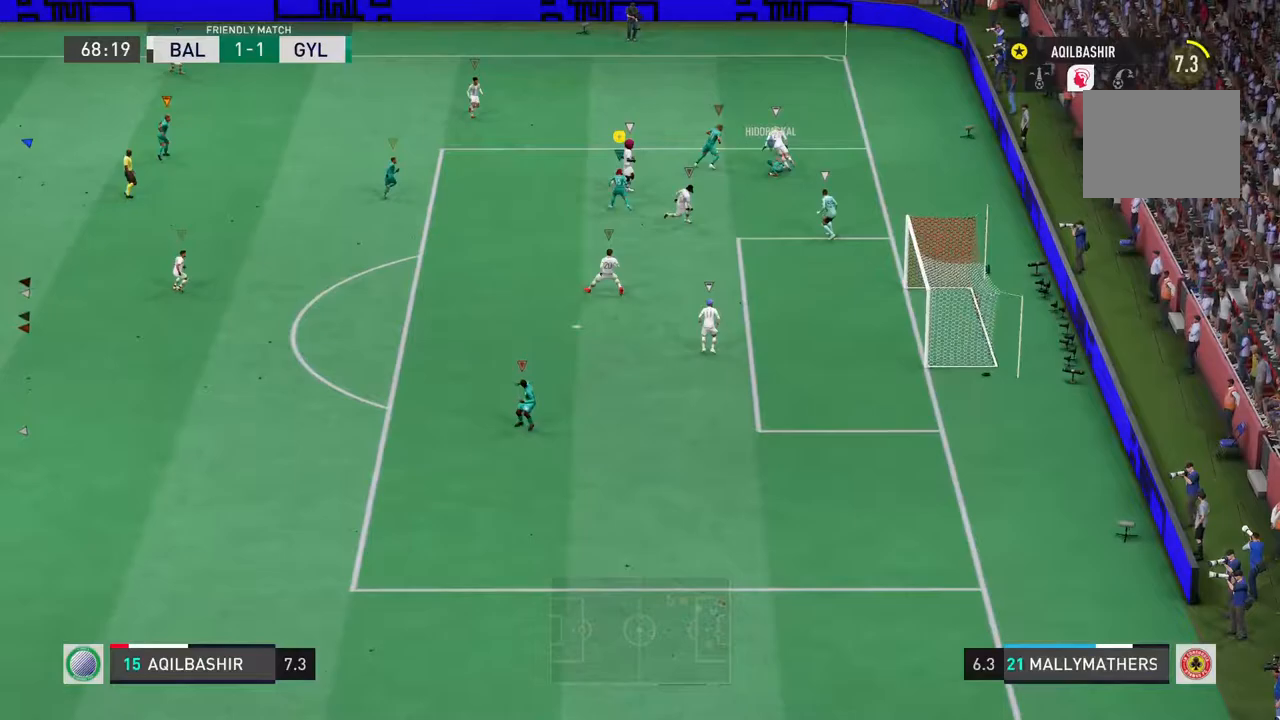
{"buttons": ["R2"], "left_stick": "up-left", "right_stick": "center", "events": [[150, "left_stick", "up-left"], [350, "R2", "down"]]}
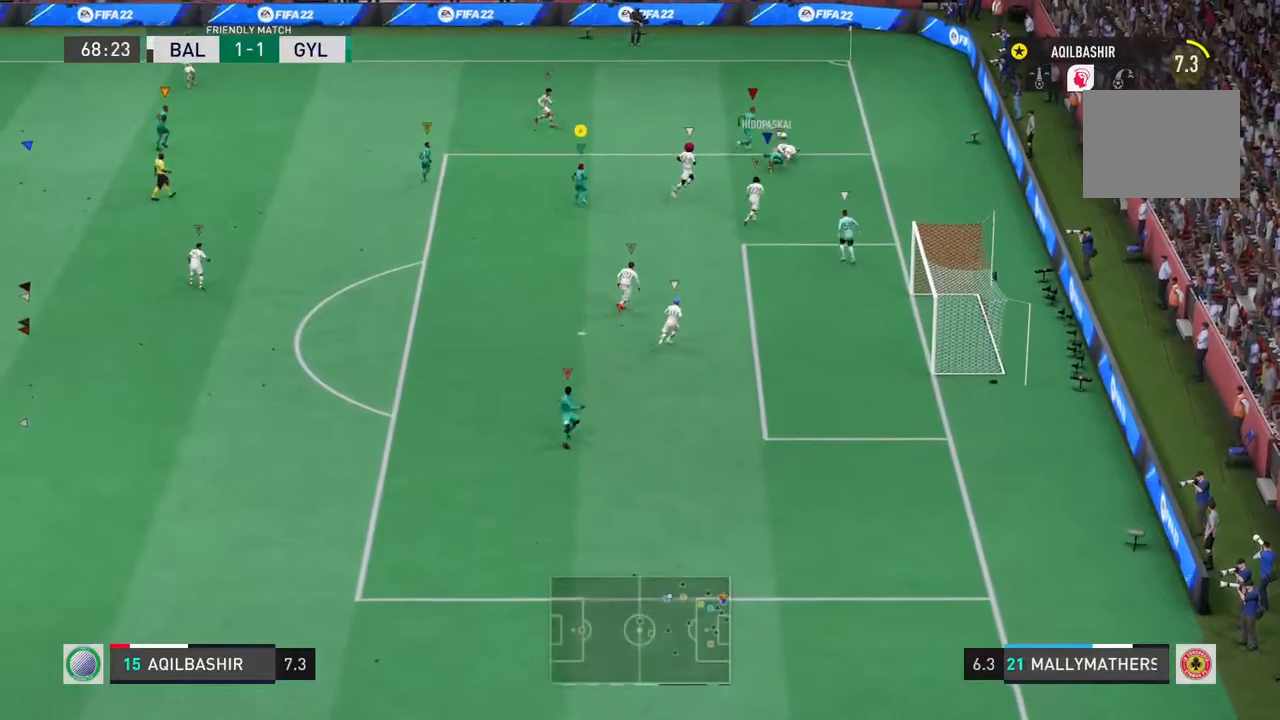
{"buttons": [], "left_stick": "up-left", "right_stick": "center", "events": [[200, "R2", "up"]]}
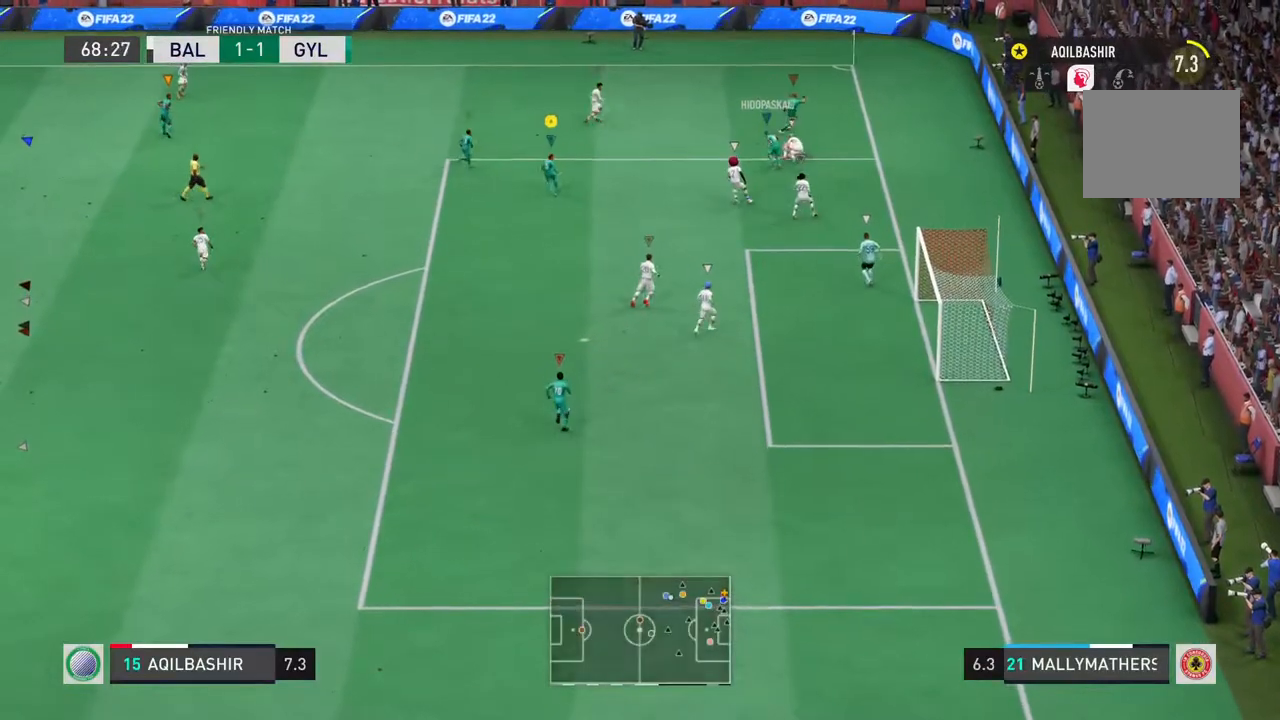
{"buttons": [], "left_stick": "down-left", "right_stick": "center", "events": [[183, "left_stick", "down-left"]]}
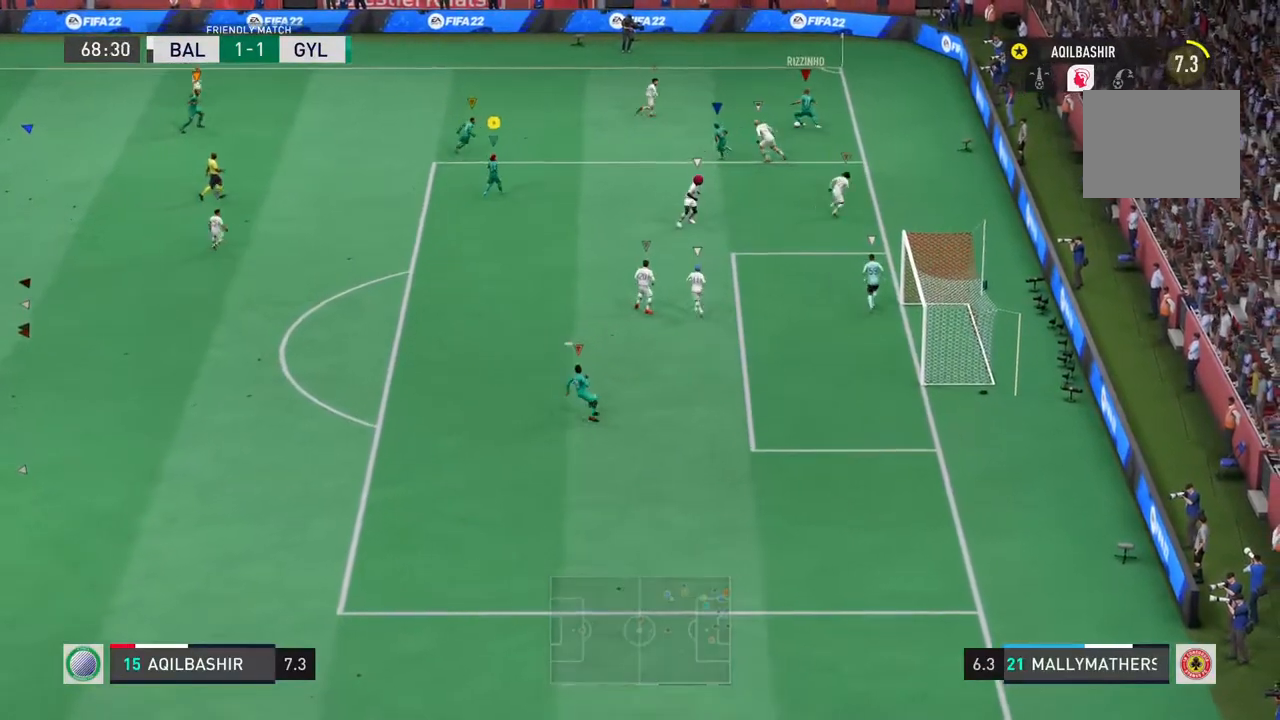
{"buttons": [], "left_stick": "down-left", "right_stick": "center", "events": []}
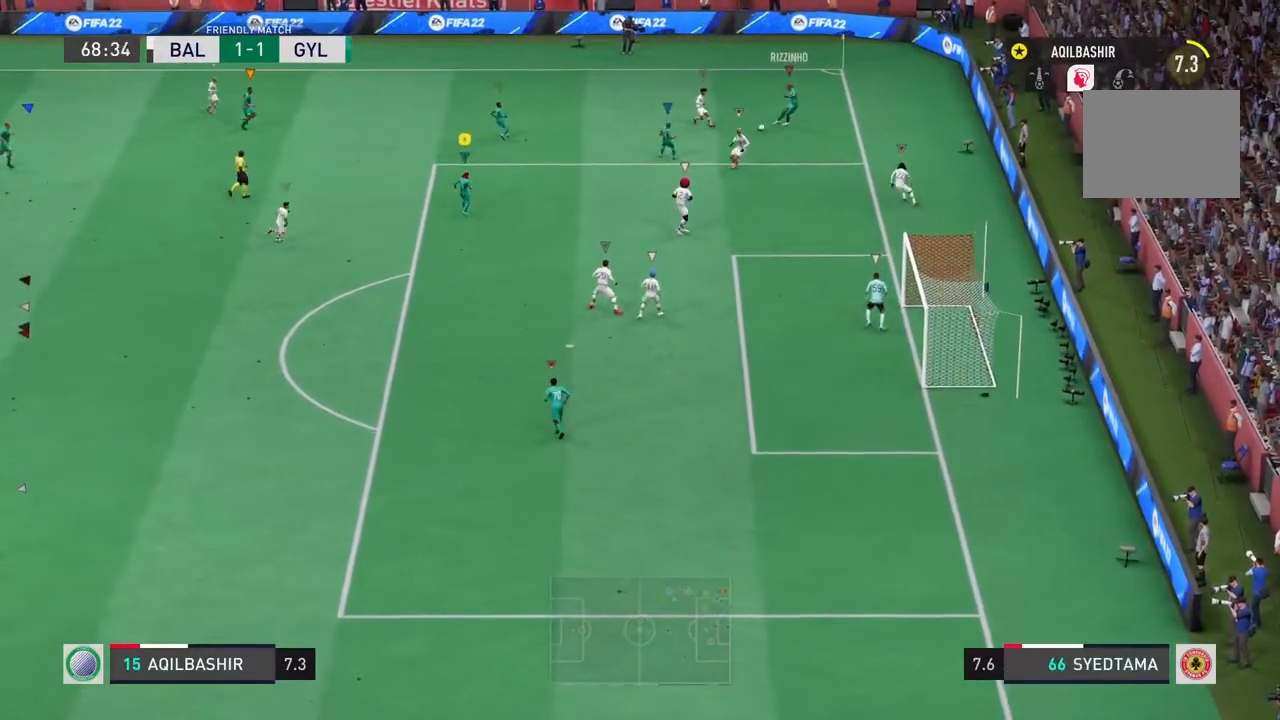
{"buttons": [], "left_stick": "down-left", "right_stick": "center", "events": []}
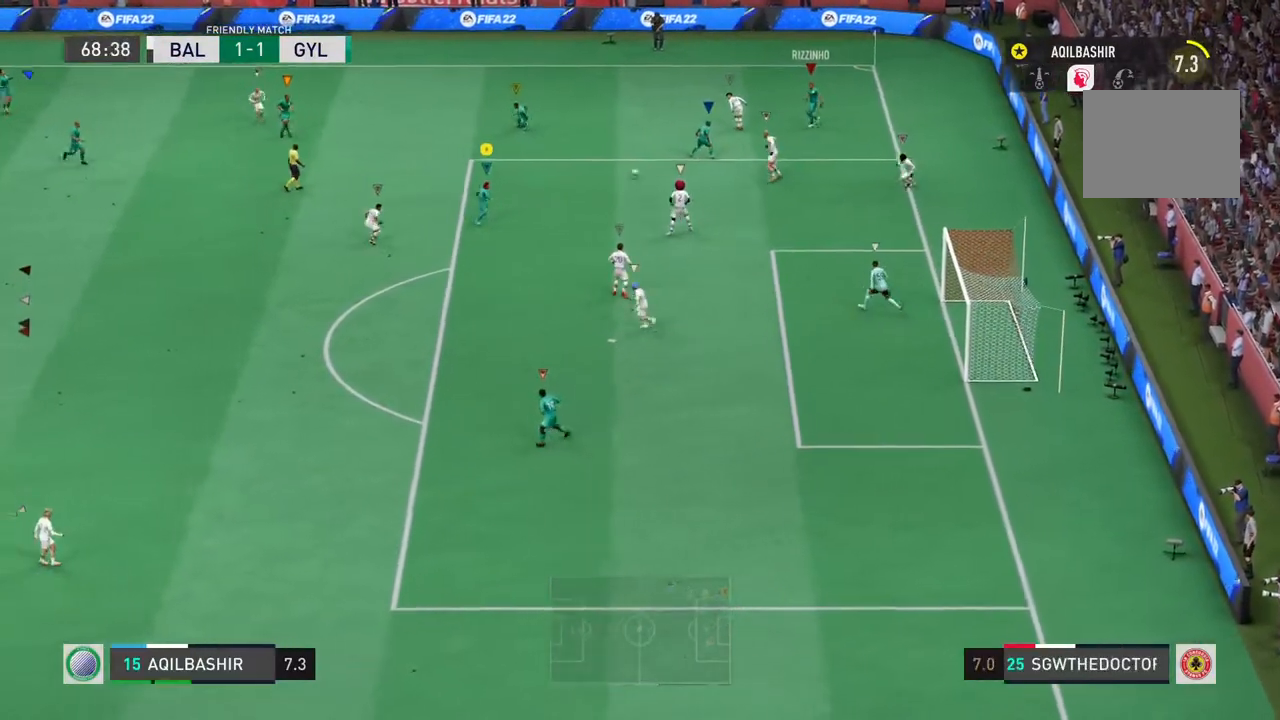
{"buttons": [], "left_stick": "down", "right_stick": "center", "events": [[67, "left_stick", "down"]]}
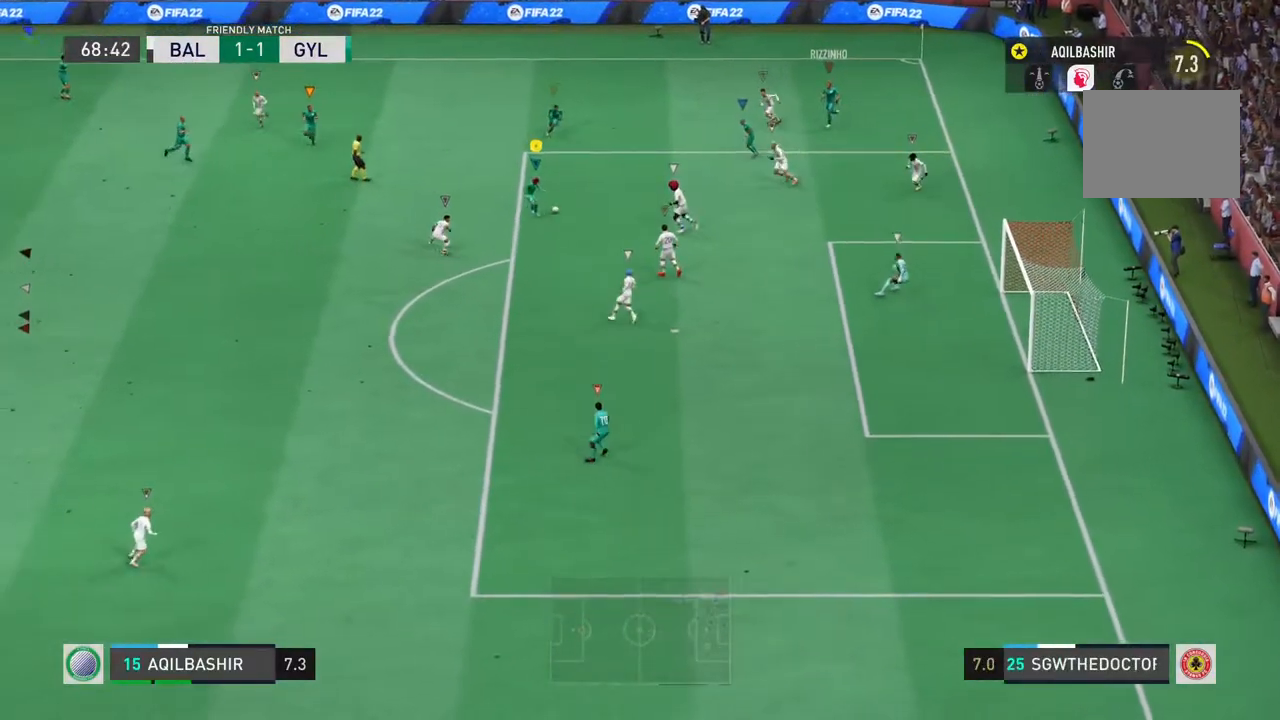
{"buttons": ["CROSS"], "left_stick": "up", "right_stick": "center", "events": [[50, "left_stick", "center"], [133, "left_stick", "up"], [483, "CROSS", "down"]]}
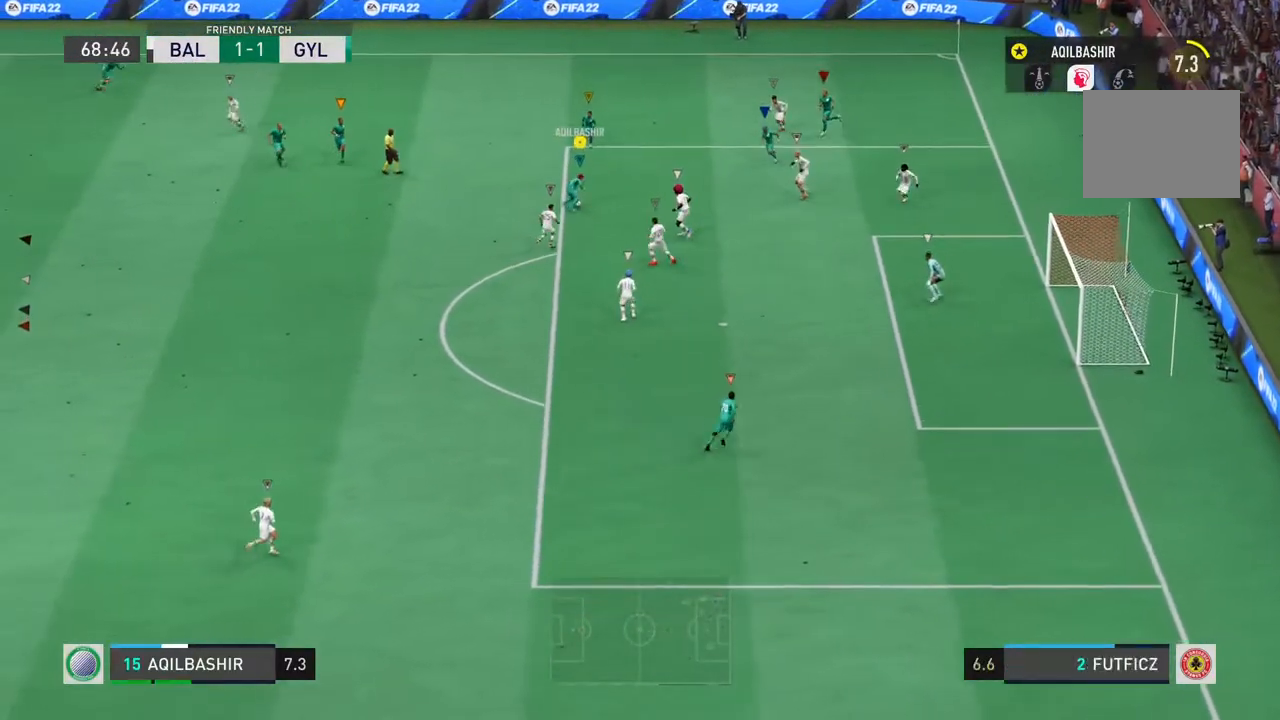
{"buttons": [], "left_stick": "down-right", "right_stick": "center", "events": [[17, "left_stick", "up-right"], [83, "CROSS", "up"], [117, "left_stick", "right"], [150, "CROSS", "down"], [250, "CROSS", "up"], [250, "left_stick", "down-right"]]}
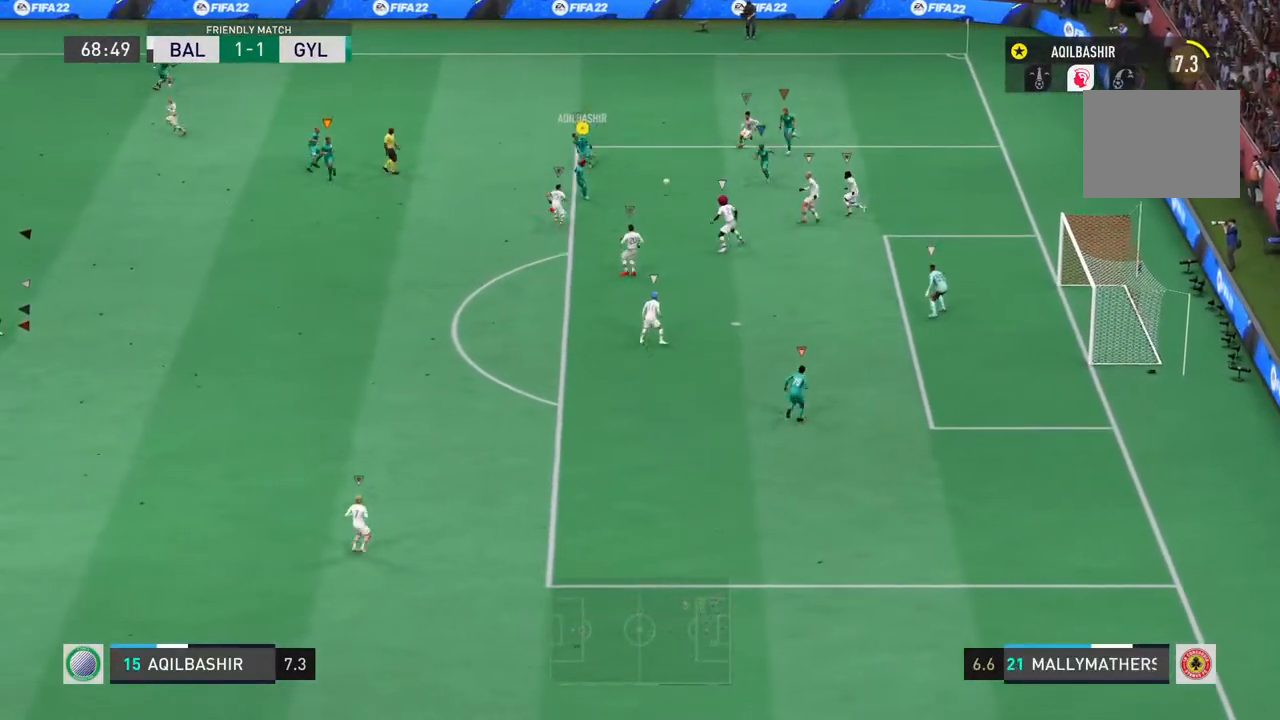
{"buttons": [], "left_stick": "down-left", "right_stick": "center", "events": [[300, "left_stick", "down-left"]]}
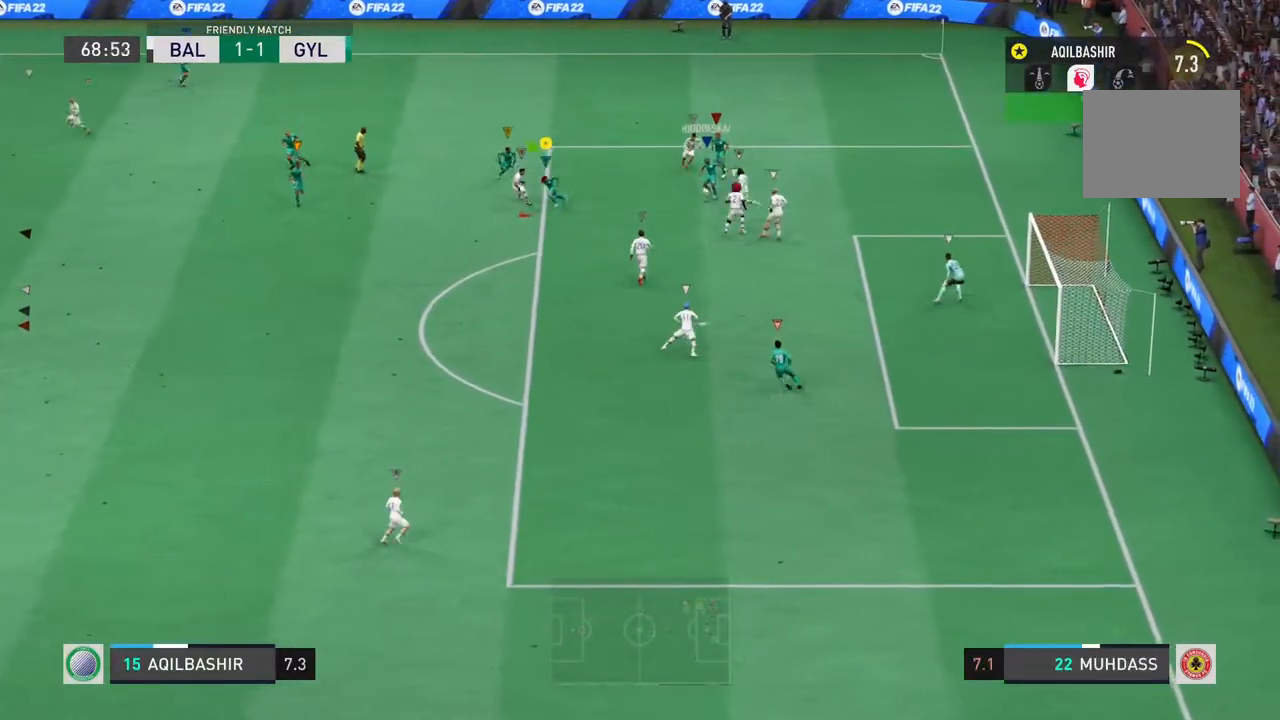
{"buttons": [], "left_stick": "down-left", "right_stick": "center", "events": []}
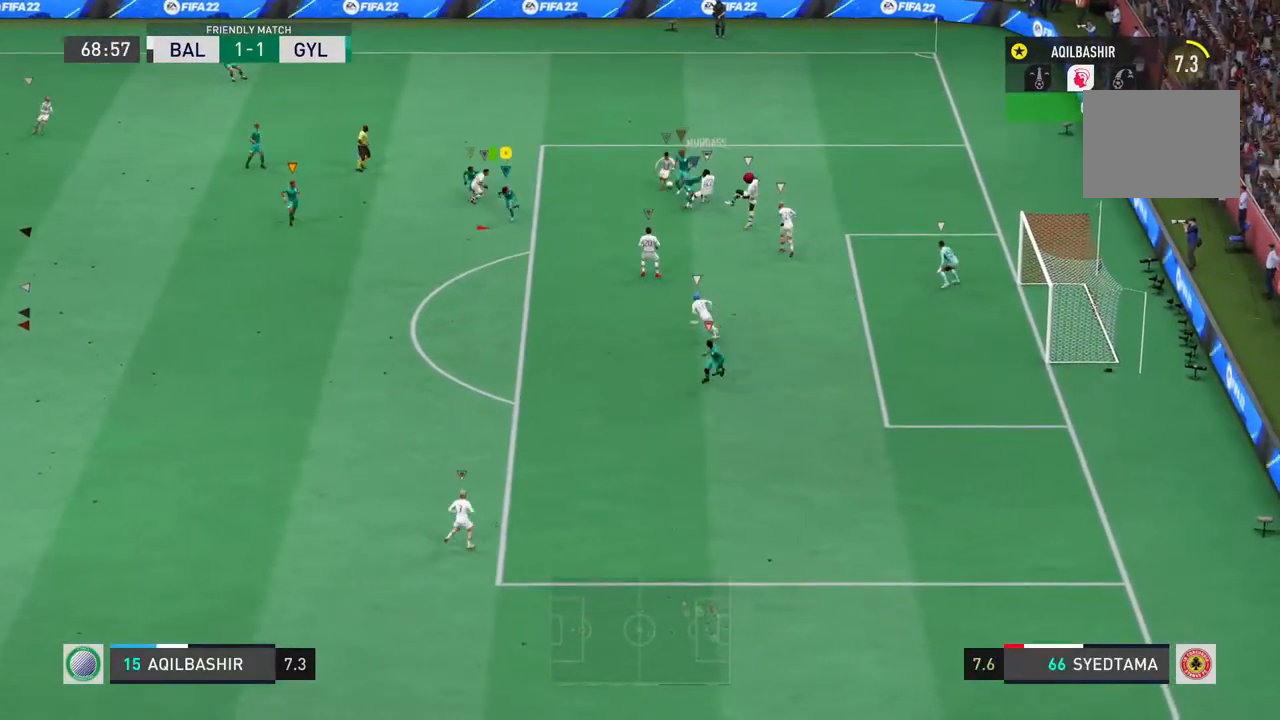
{"buttons": ["R2"], "left_stick": "up-left", "right_stick": "center", "events": [[267, "left_stick", "left"], [333, "R2", "down"], [433, "left_stick", "up-left"]]}
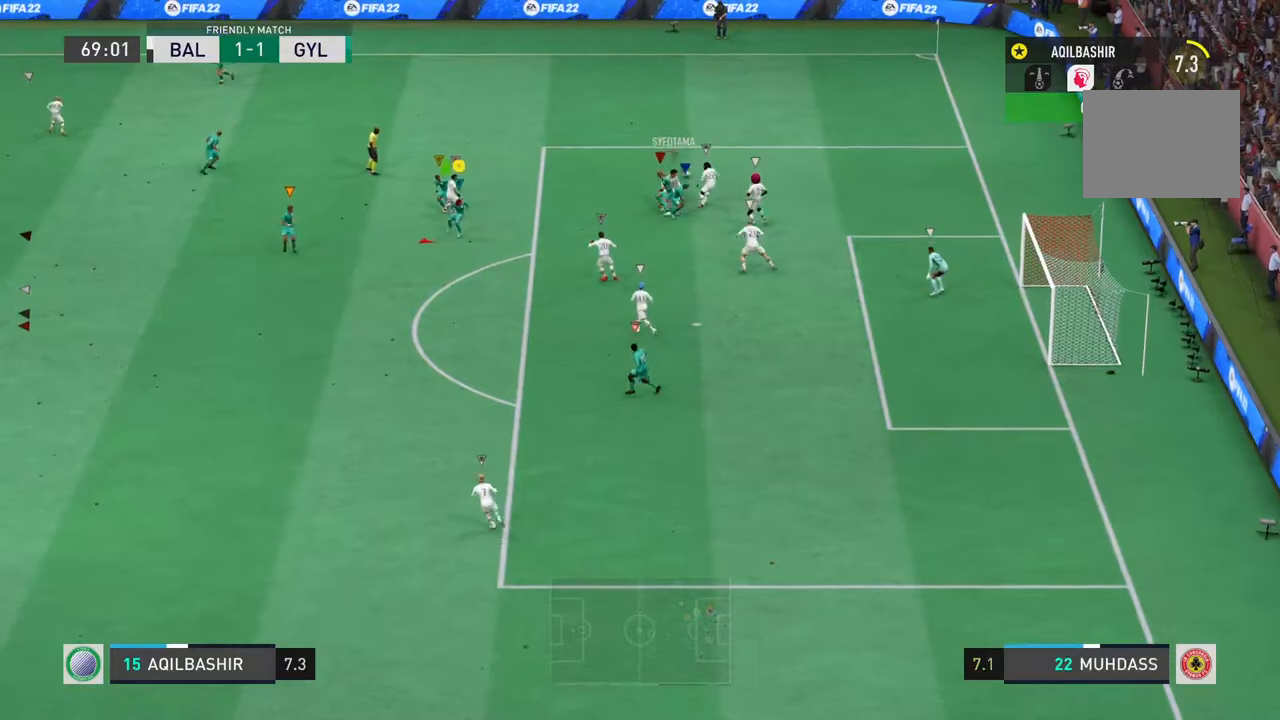
{"buttons": ["R2"], "left_stick": "up", "right_stick": "center", "events": [[267, "left_stick", "up"]]}
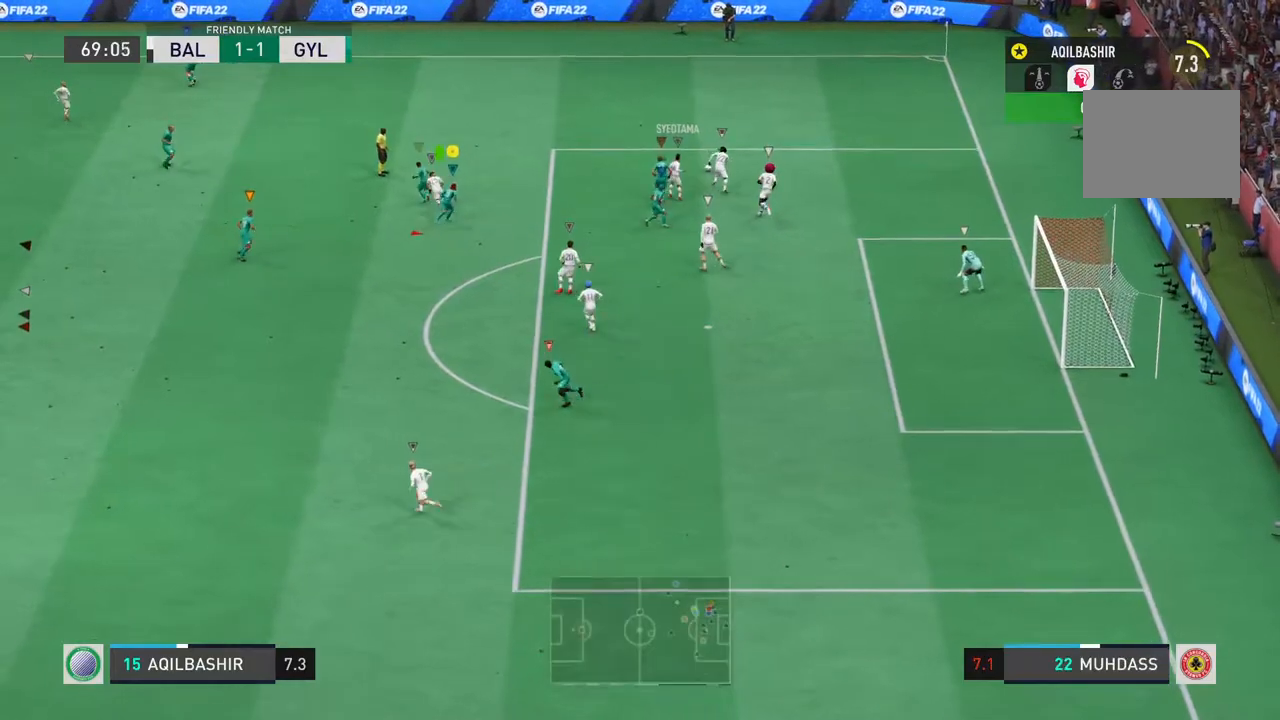
{"buttons": ["R2"], "left_stick": "up-left", "right_stick": "center", "events": [[383, "left_stick", "up-left"]]}
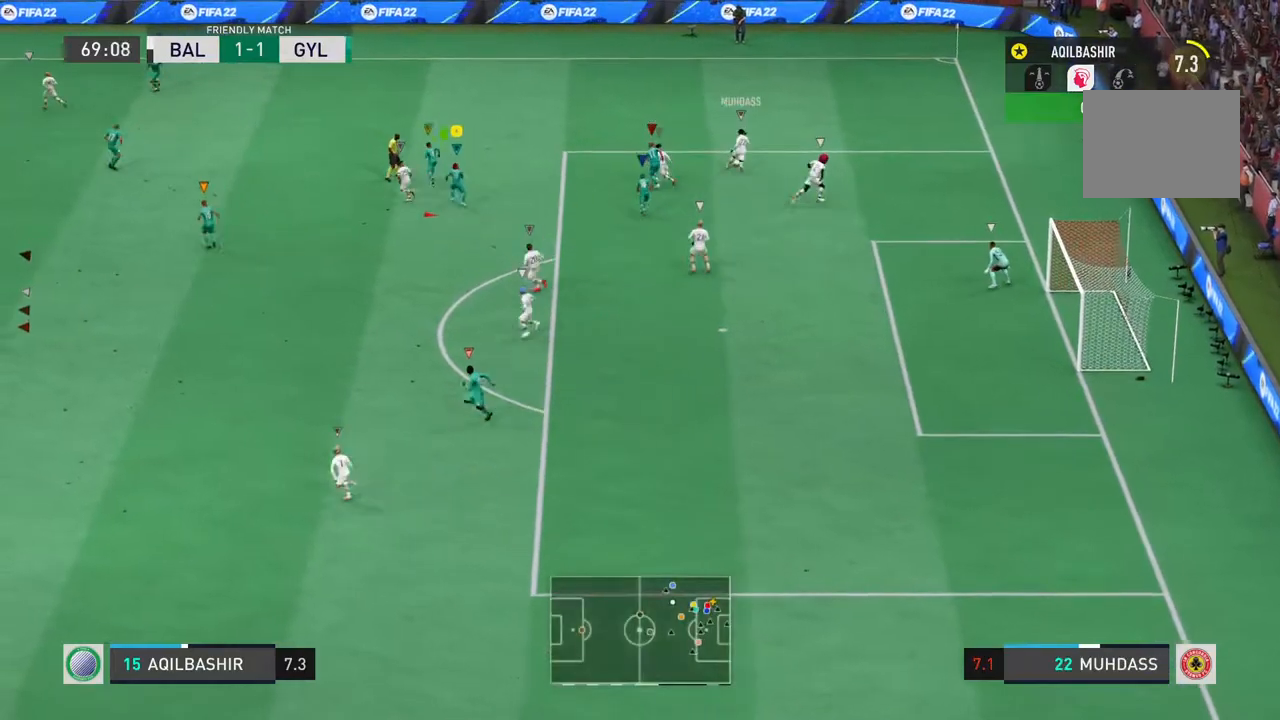
{"buttons": [], "left_stick": "down-left", "right_stick": "center", "events": [[317, "left_stick", "left"], [417, "left_stick", "down-left"], [467, "R2", "up"]]}
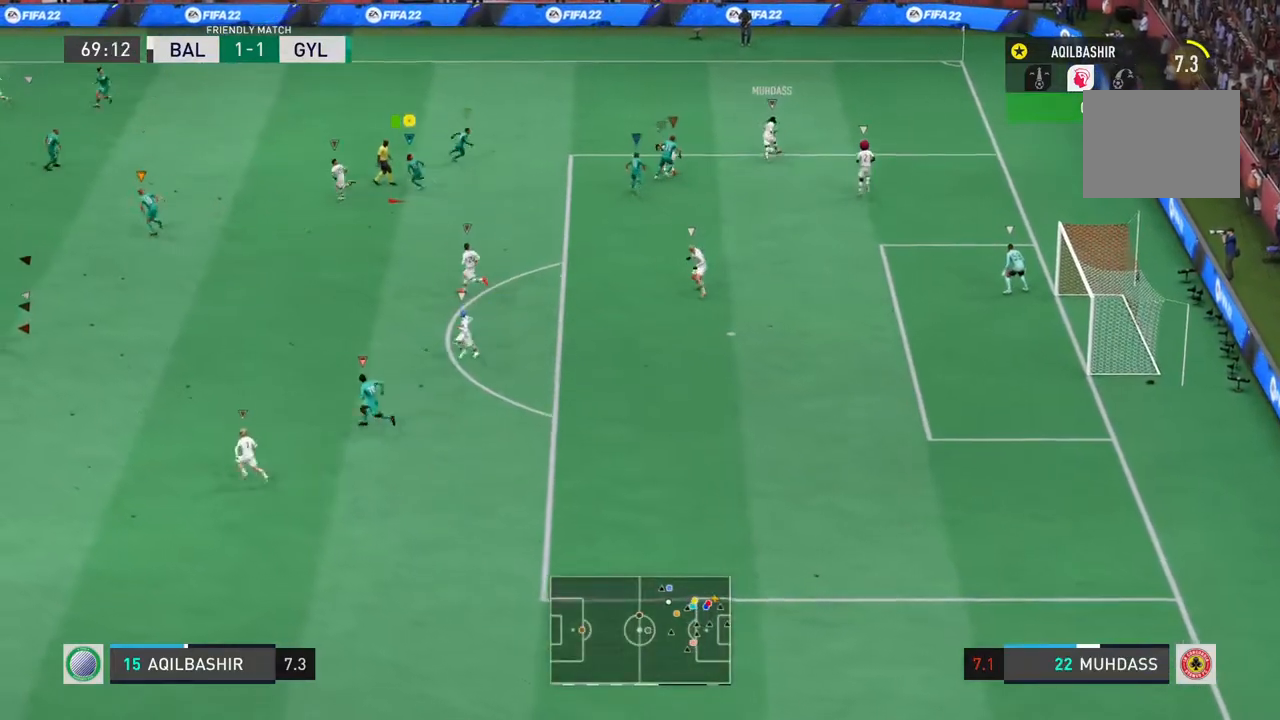
{"buttons": [], "left_stick": "down", "right_stick": "center", "events": [[333, "left_stick", "down"]]}
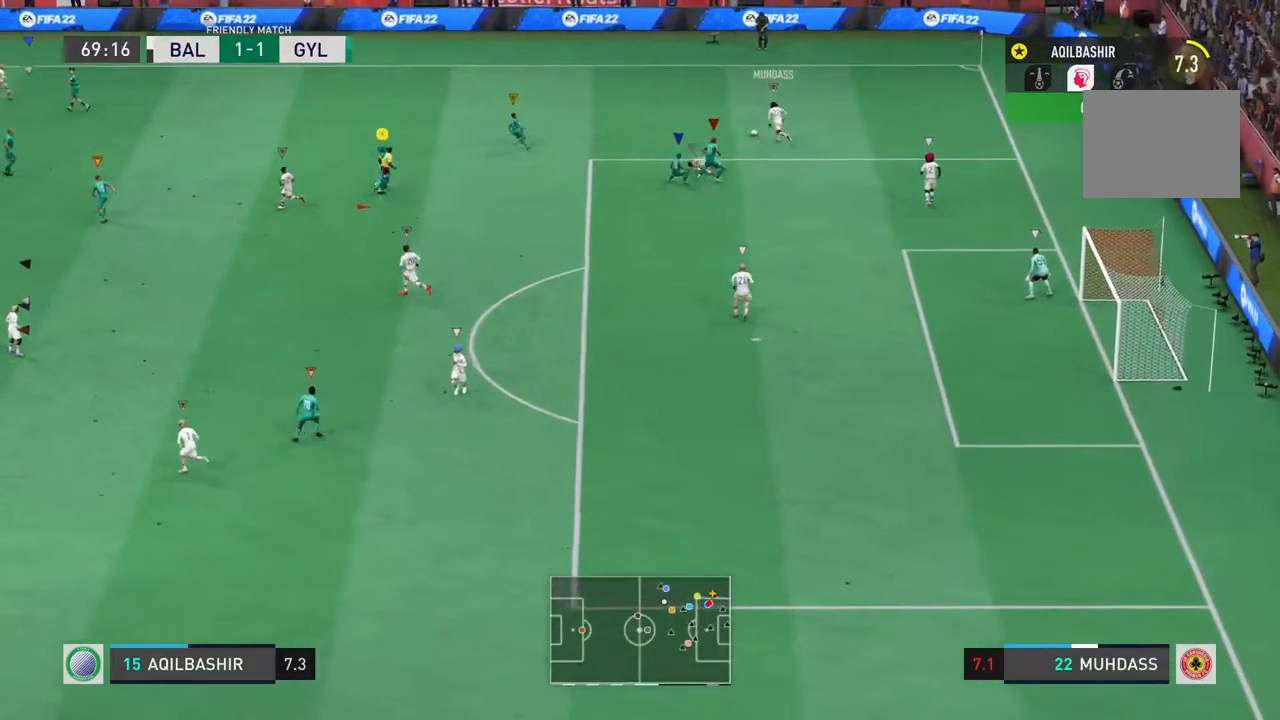
{"buttons": ["R2"], "left_stick": "up-left", "right_stick": "center", "events": [[183, "left_stick", "down-left"], [333, "left_stick", "left"], [450, "R2", "down"], [467, "left_stick", "up-left"]]}
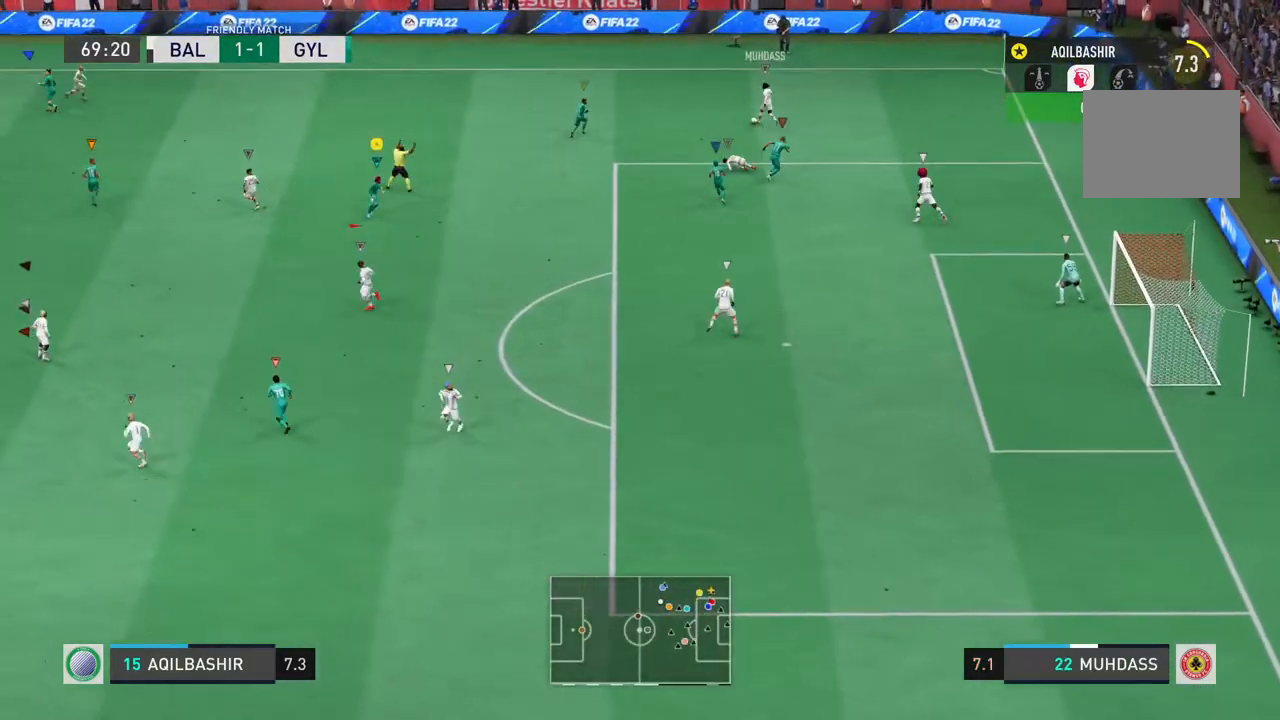
{"buttons": ["R2"], "left_stick": "up-left", "right_stick": "center"}
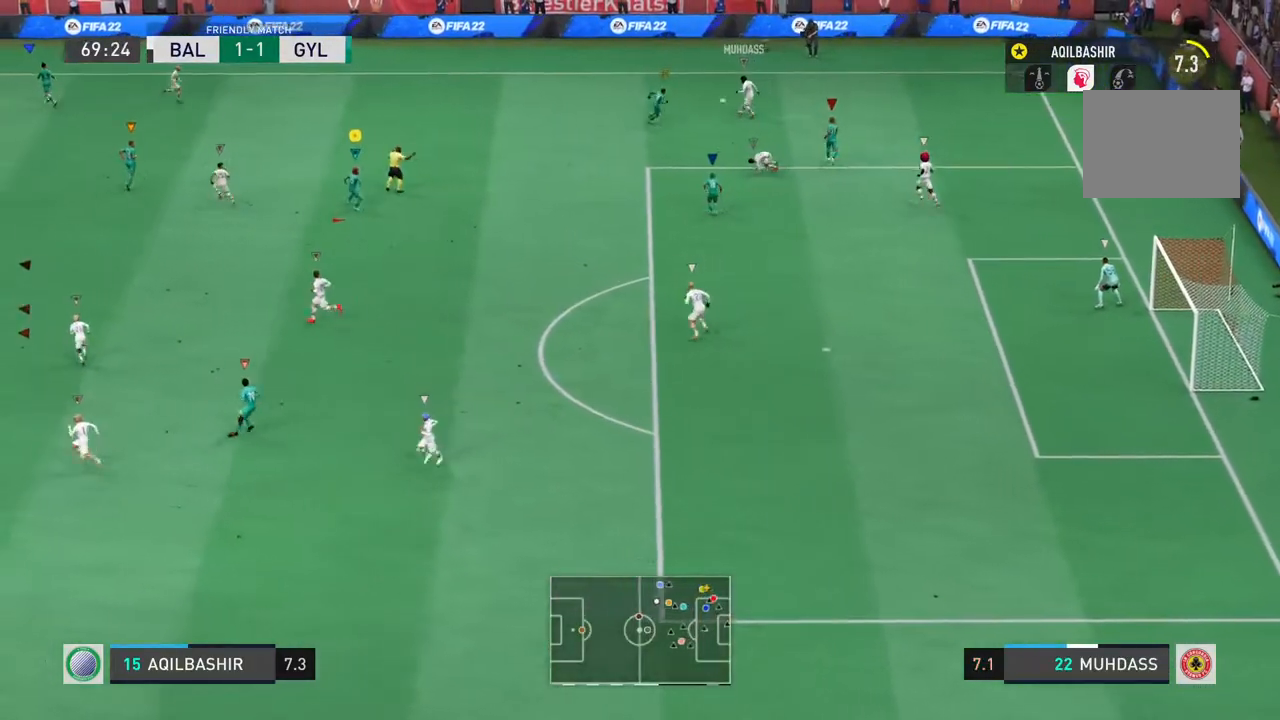
{"buttons": [], "left_stick": "left", "right_stick": "center", "events": [[400, "R2", "up"], [417, "left_stick", "left"]]}
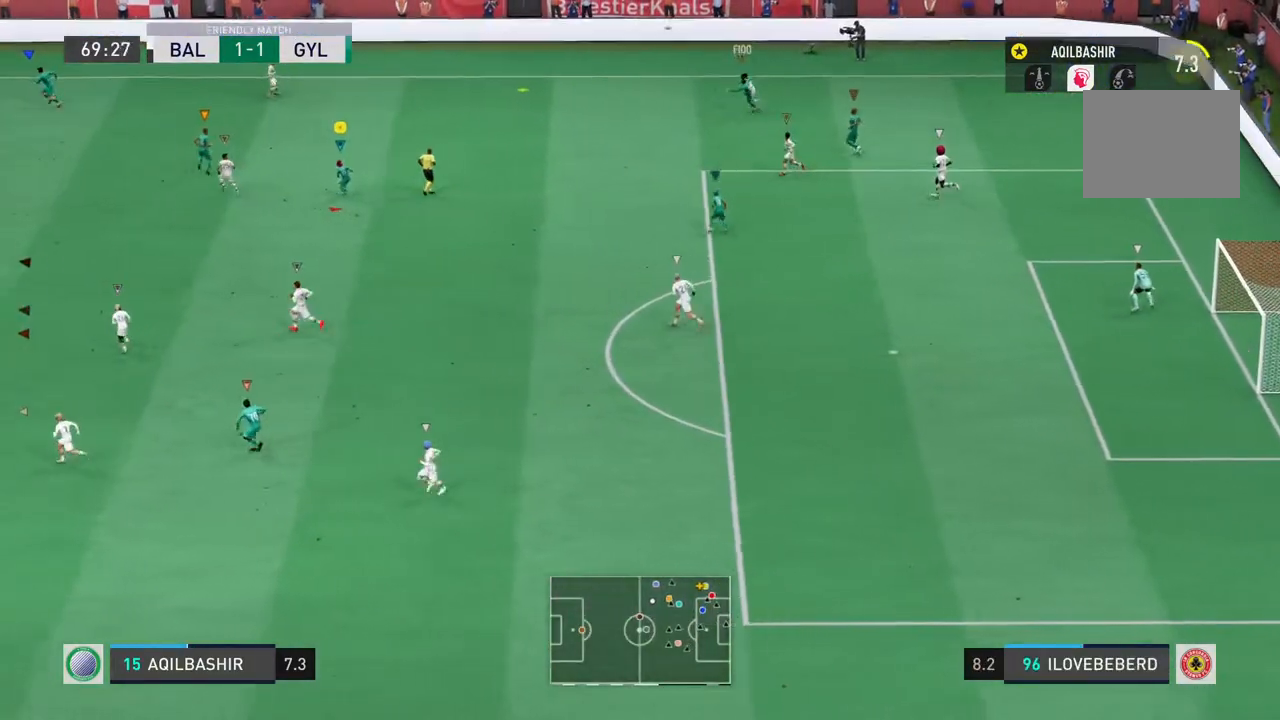
{"buttons": [], "left_stick": "up-right", "right_stick": "center", "events": [[150, "left_stick", "up-left"], [233, "R2", "down"], [283, "left_stick", "up"], [383, "left_stick", "up-right"], [500, "R2", "up"]]}
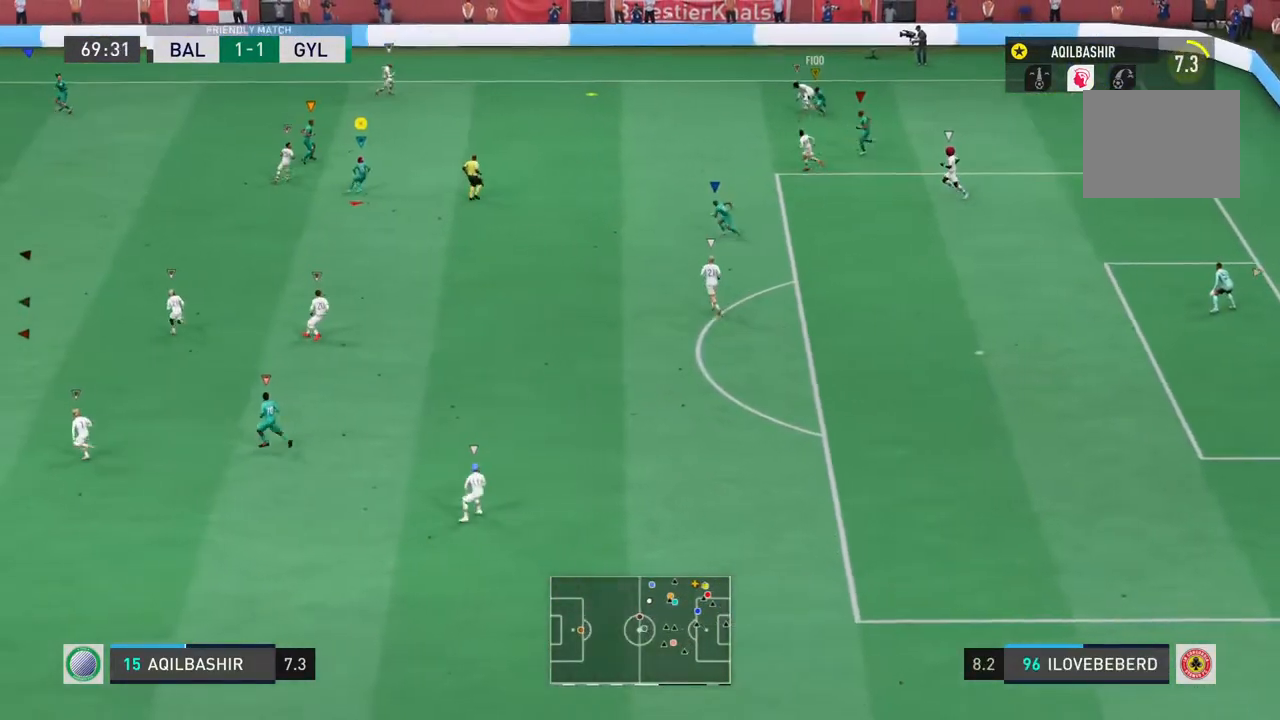
{"buttons": ["R2"], "left_stick": "up-right", "right_stick": "center", "events": [[117, "R2", "down"]]}
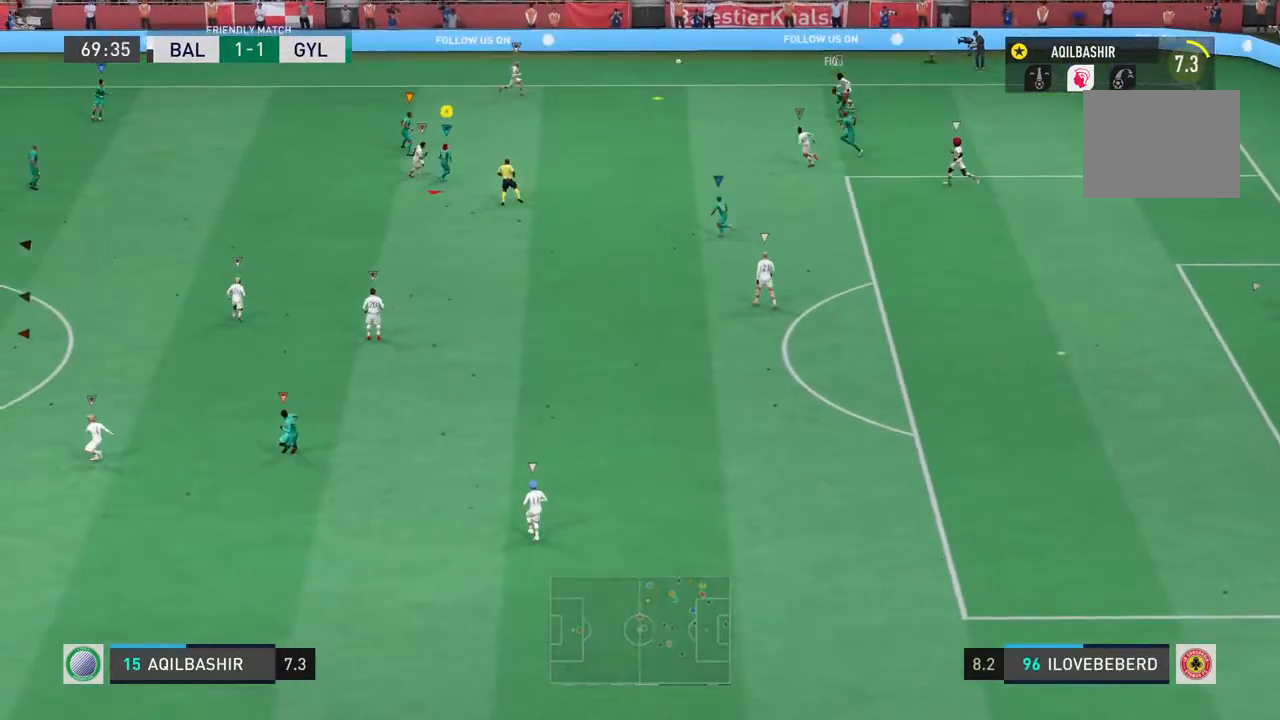
{"buttons": ["R2"], "left_stick": "up-right", "right_stick": "center", "events": []}
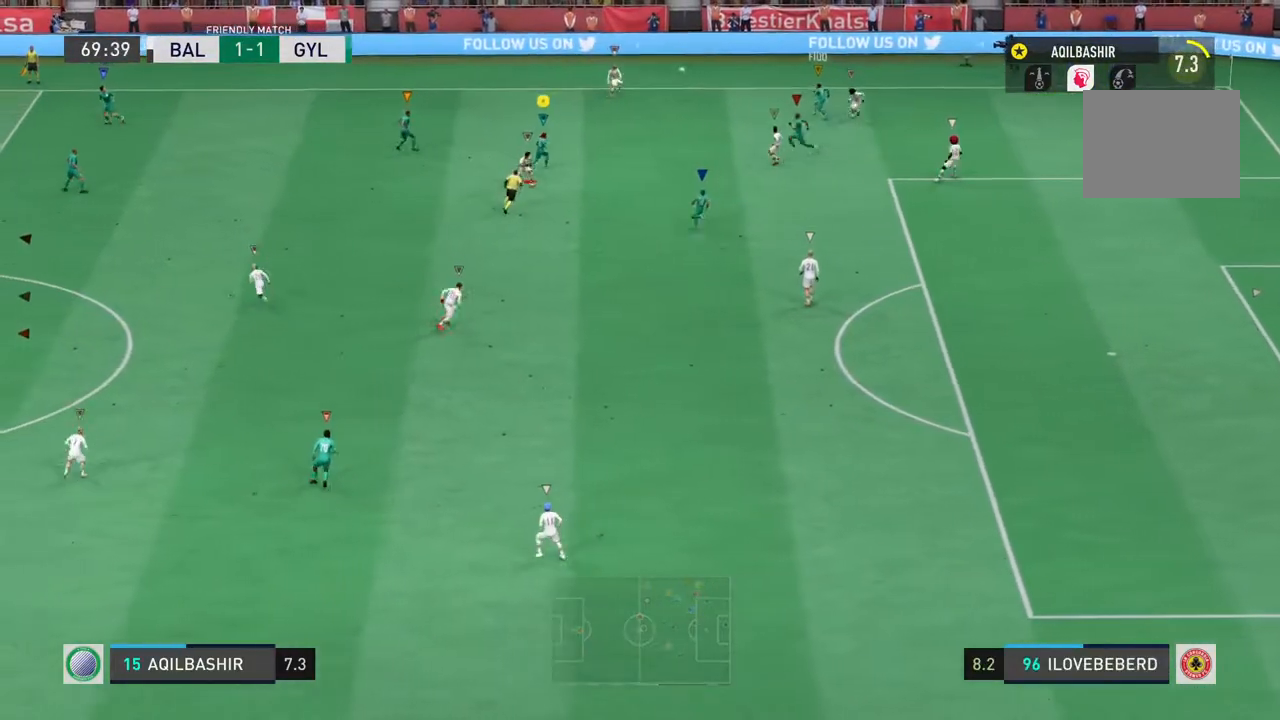
{"buttons": ["R2"], "left_stick": "up", "right_stick": "center", "events": [[100, "left_stick", "up"]]}
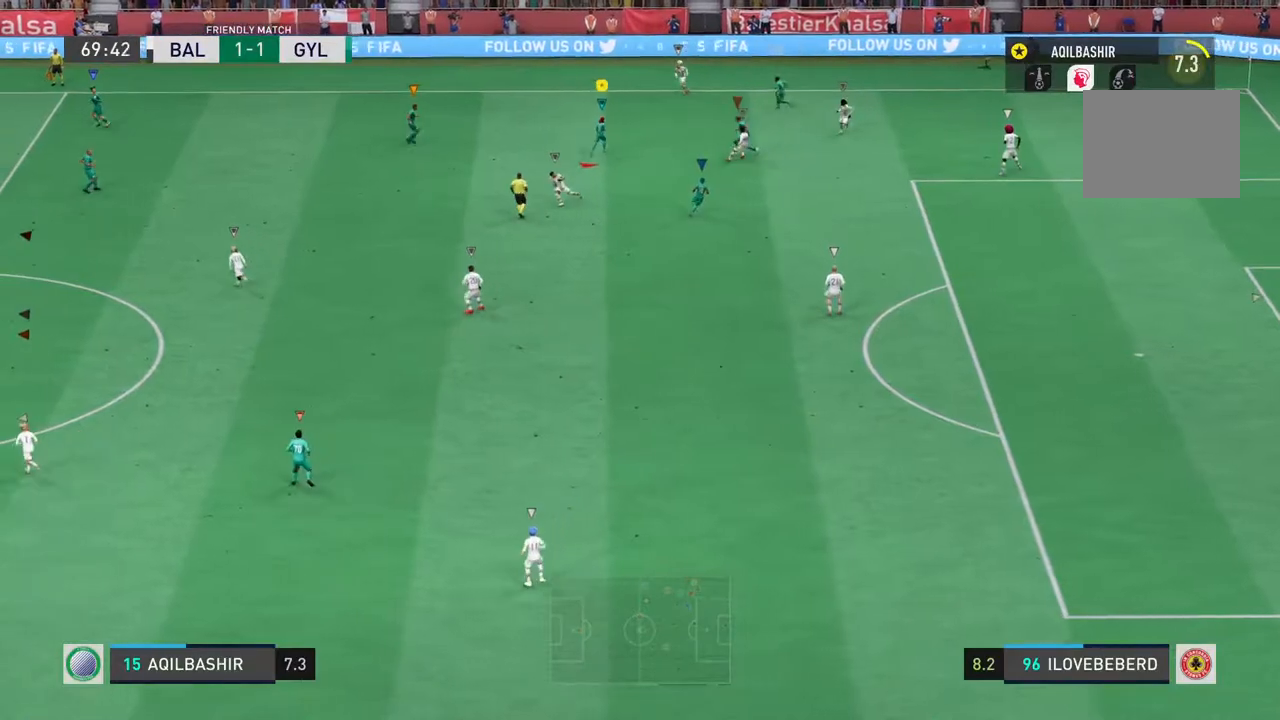
{"buttons": ["R2"], "left_stick": "up-left", "right_stick": "center", "events": [[100, "R2", "up"], [133, "left_stick", "up-left"], [267, "R2", "down"]]}
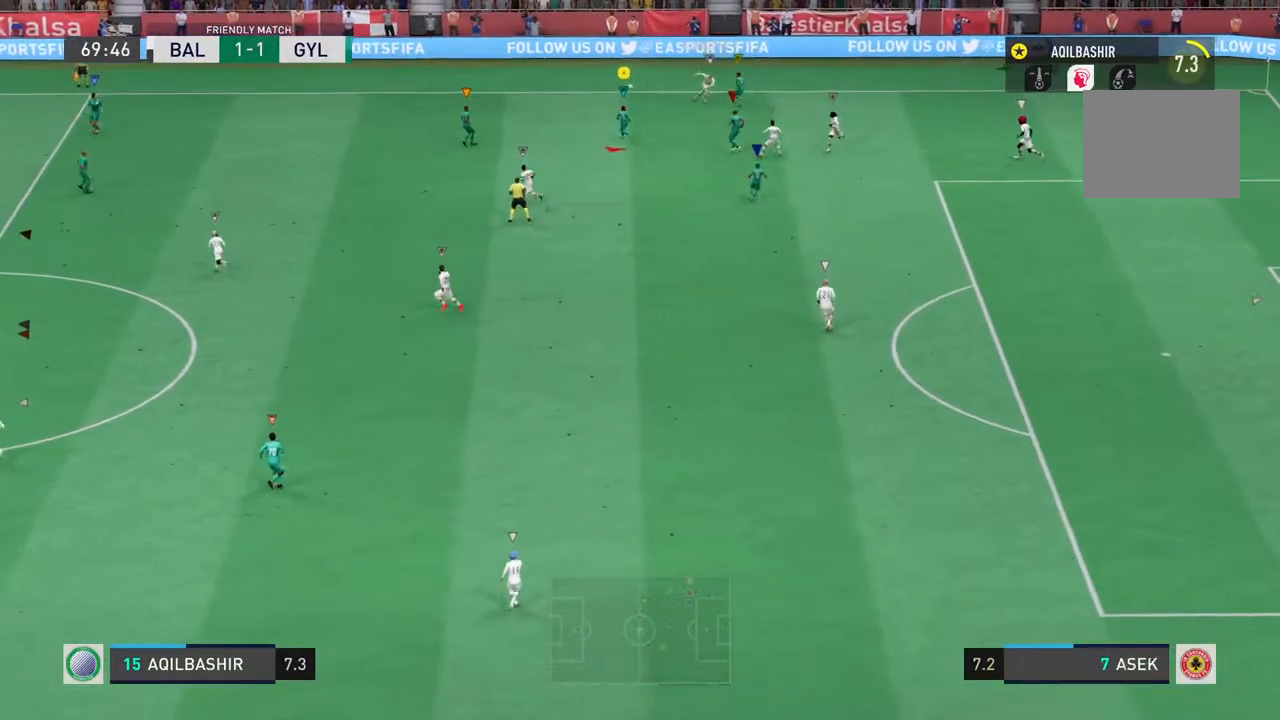
{"buttons": ["R2"], "left_stick": "down-left", "right_stick": "center", "events": [[117, "R2", "up"], [183, "left_stick", "left"], [350, "left_stick", "down-left"], [433, "R2", "down"]]}
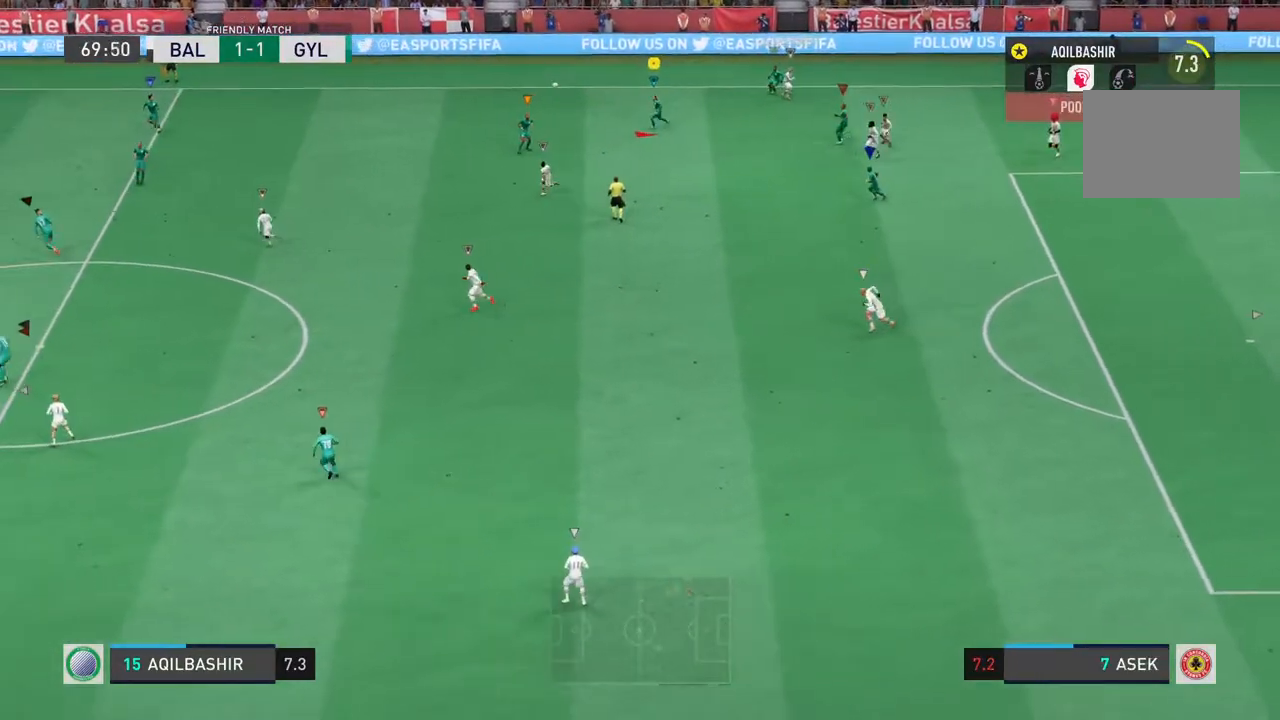
{"buttons": ["R2"], "left_stick": "down-left", "right_stick": "center", "events": []}
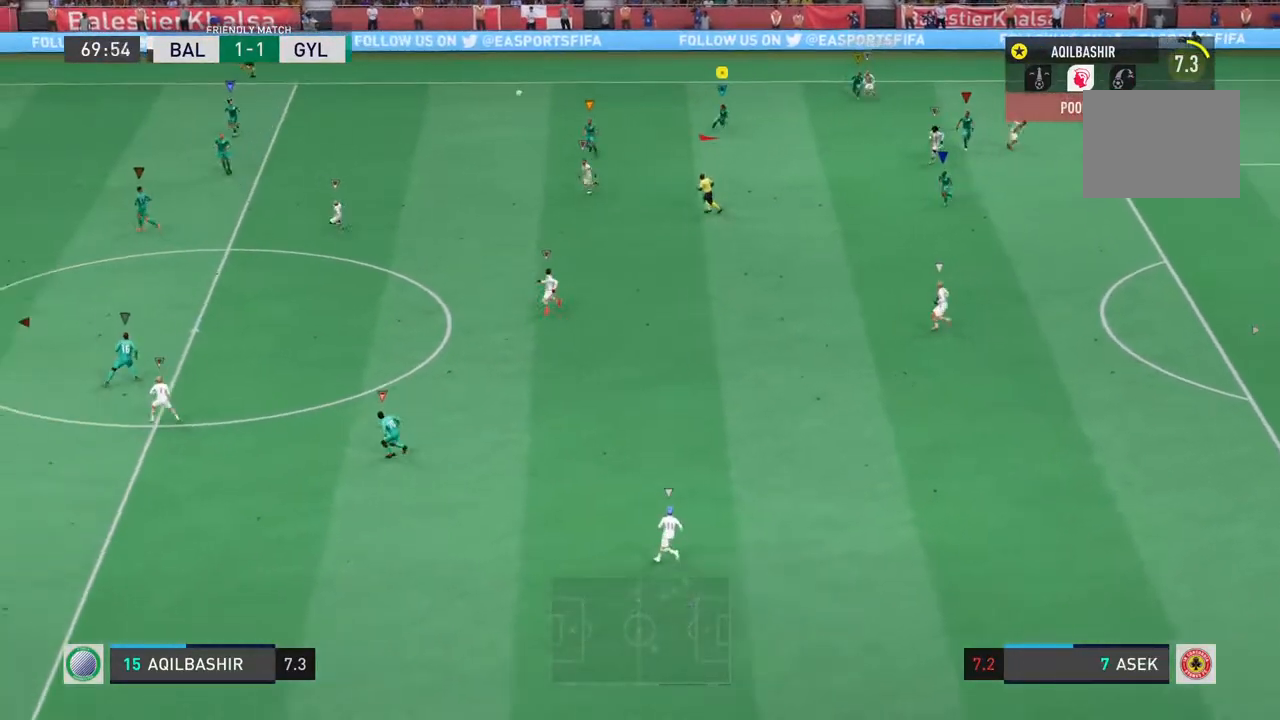
{"buttons": ["R2"], "left_stick": "down-left", "right_stick": "center", "events": []}